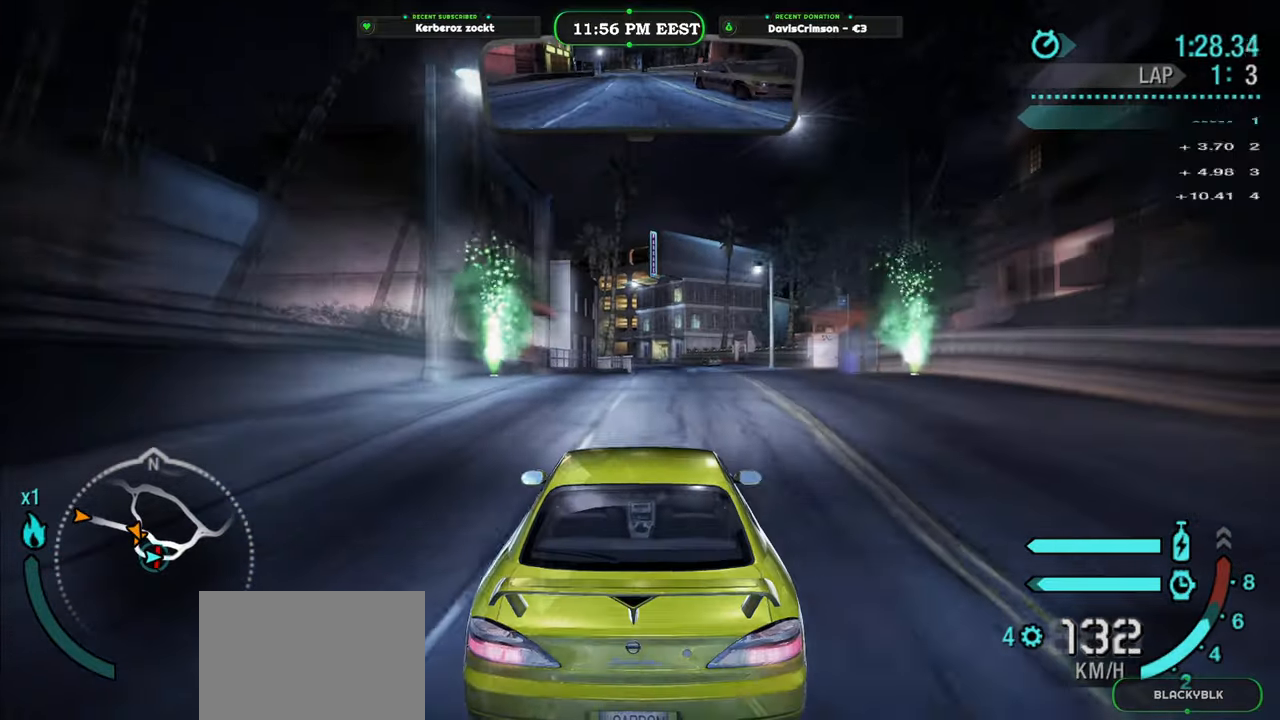
Gameplay with a controller (Xbox layout); each line is a JSON object with the inputs held at the frame after it (dt_ms = milliseconds from this image to that frame). "events" lists button and stick changes between this image and that frame as [ms after this image, input, new state], when the widget could be followed in between.
{"dt_ms": 500, "buttons": ["R2"], "left_stick": "center", "right_stick": "center", "events": [[266, "left_stick", "right"], [350, "left_stick", "center"]]}
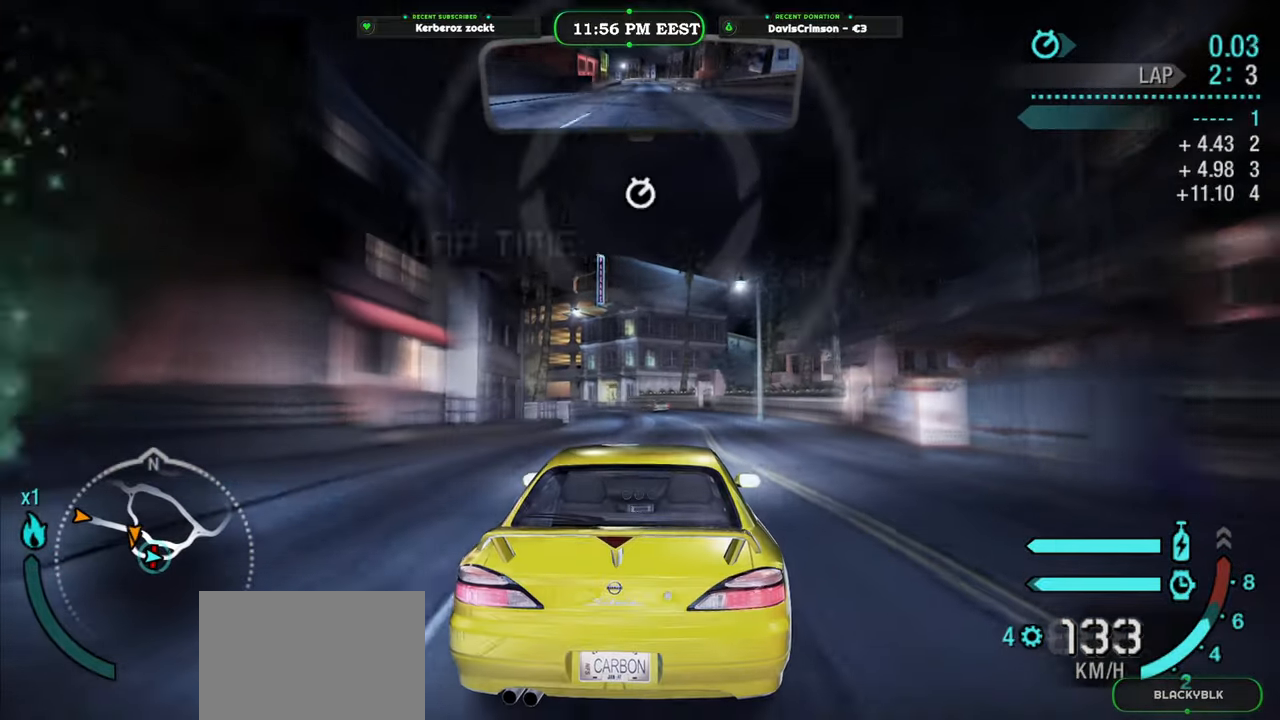
{"dt_ms": 500, "buttons": ["R2"], "left_stick": "center", "right_stick": "center", "events": [[250, "left_stick", "left"], [383, "left_stick", "center"]]}
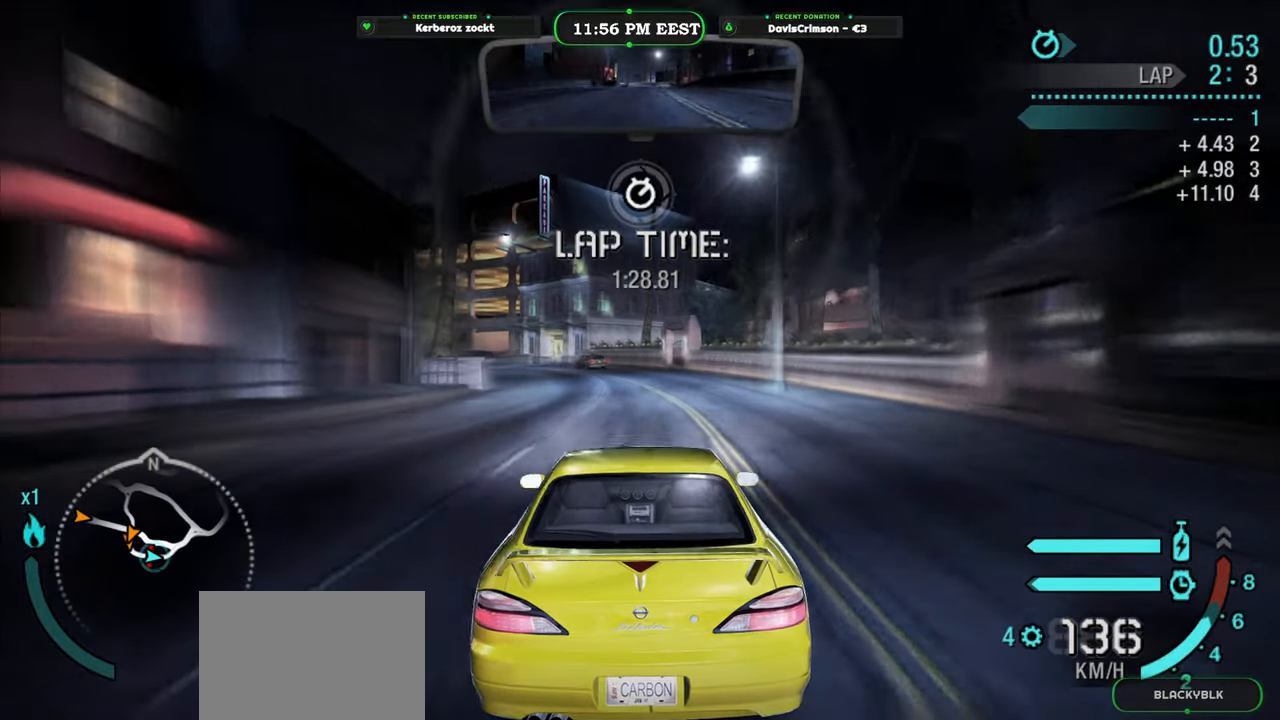
{"dt_ms": 500, "buttons": ["R2"], "left_stick": "center", "right_stick": "center", "events": [[166, "left_stick", "left"], [316, "left_stick", "center"]]}
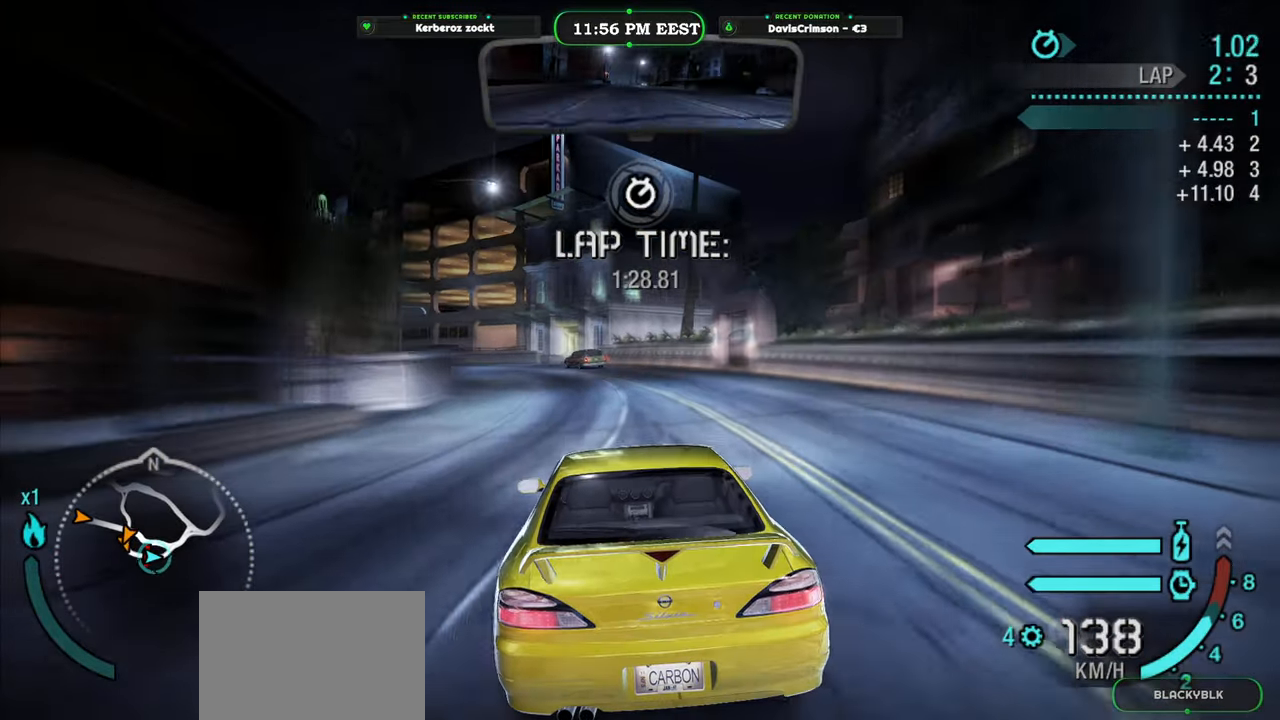
{"dt_ms": 500, "buttons": ["R2"], "left_stick": "center", "right_stick": "center", "events": [[233, "left_stick", "left"], [483, "left_stick", "center"]]}
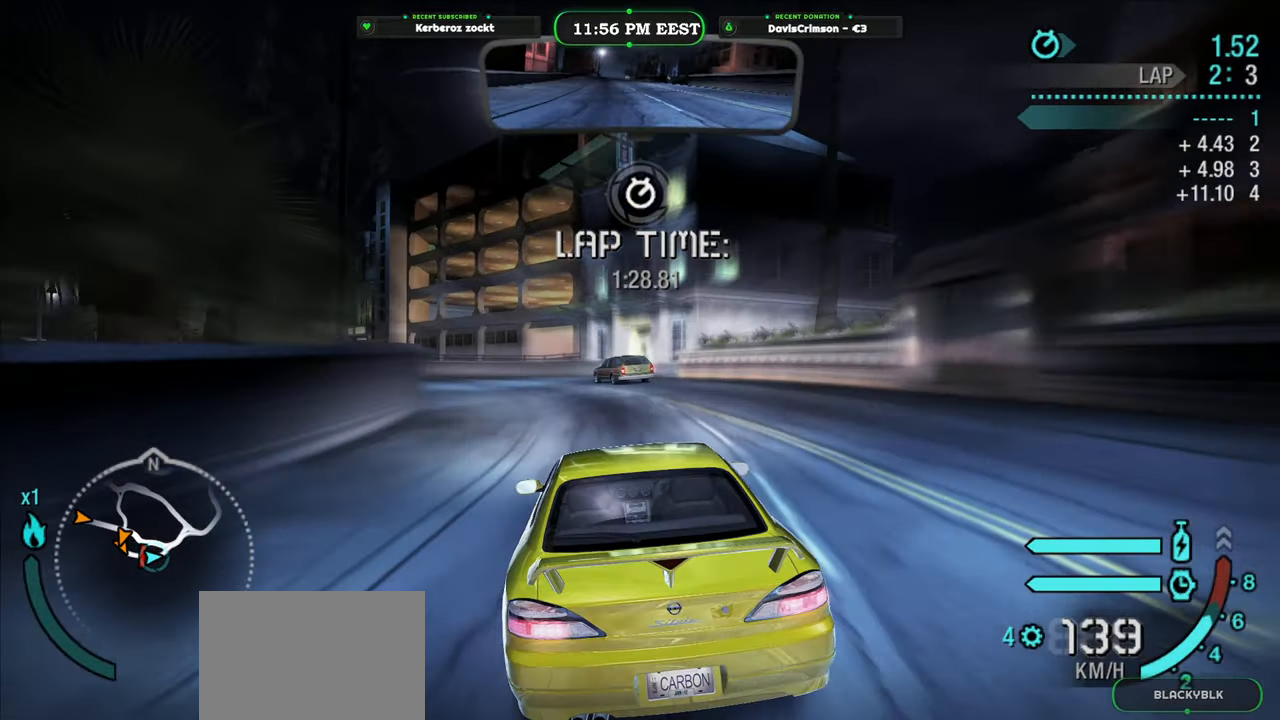
{"dt_ms": 500, "buttons": ["R2"], "left_stick": "center", "right_stick": "center", "events": [[166, "left_stick", "left"], [316, "left_stick", "center"]]}
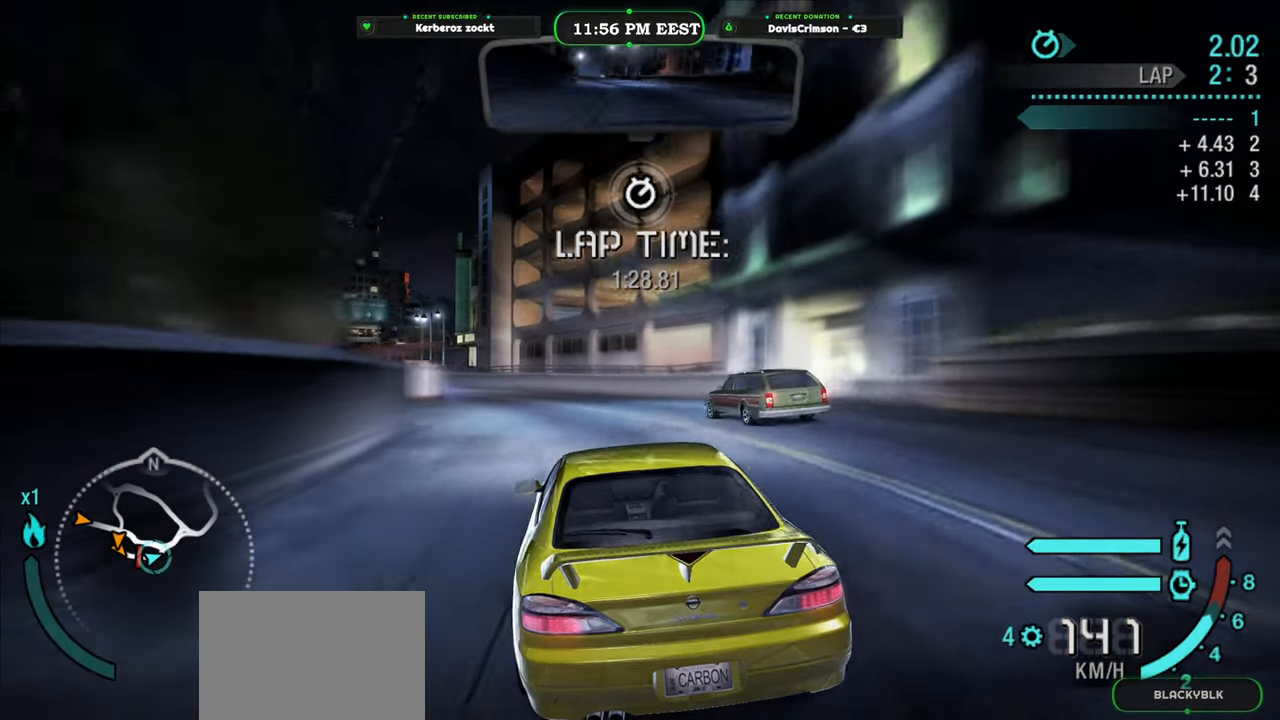
{"dt_ms": 500, "buttons": ["R2"], "left_stick": "center", "right_stick": "center", "events": [[16, "left_stick", "left"], [150, "left_stick", "center"], [366, "left_stick", "left"], [500, "left_stick", "center"]]}
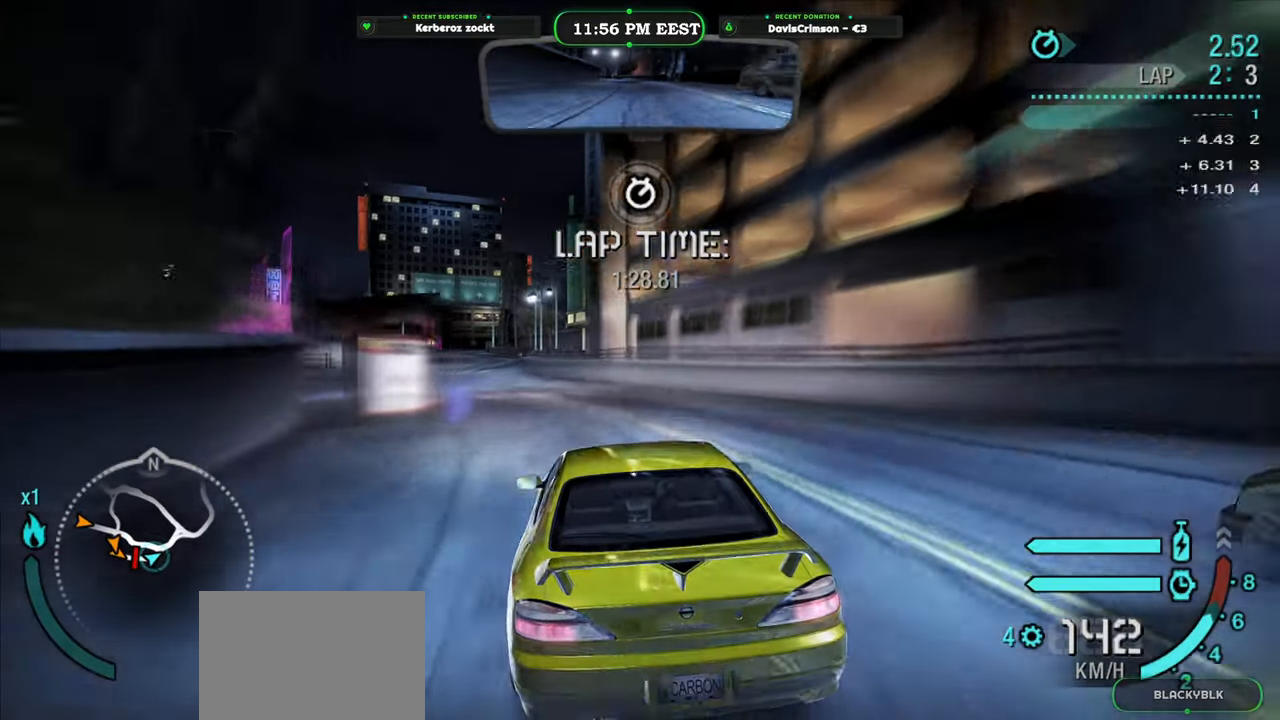
{"dt_ms": 500, "buttons": ["R2"], "left_stick": "center", "right_stick": "center", "events": [[200, "left_stick", "left"], [333, "left_stick", "center"]]}
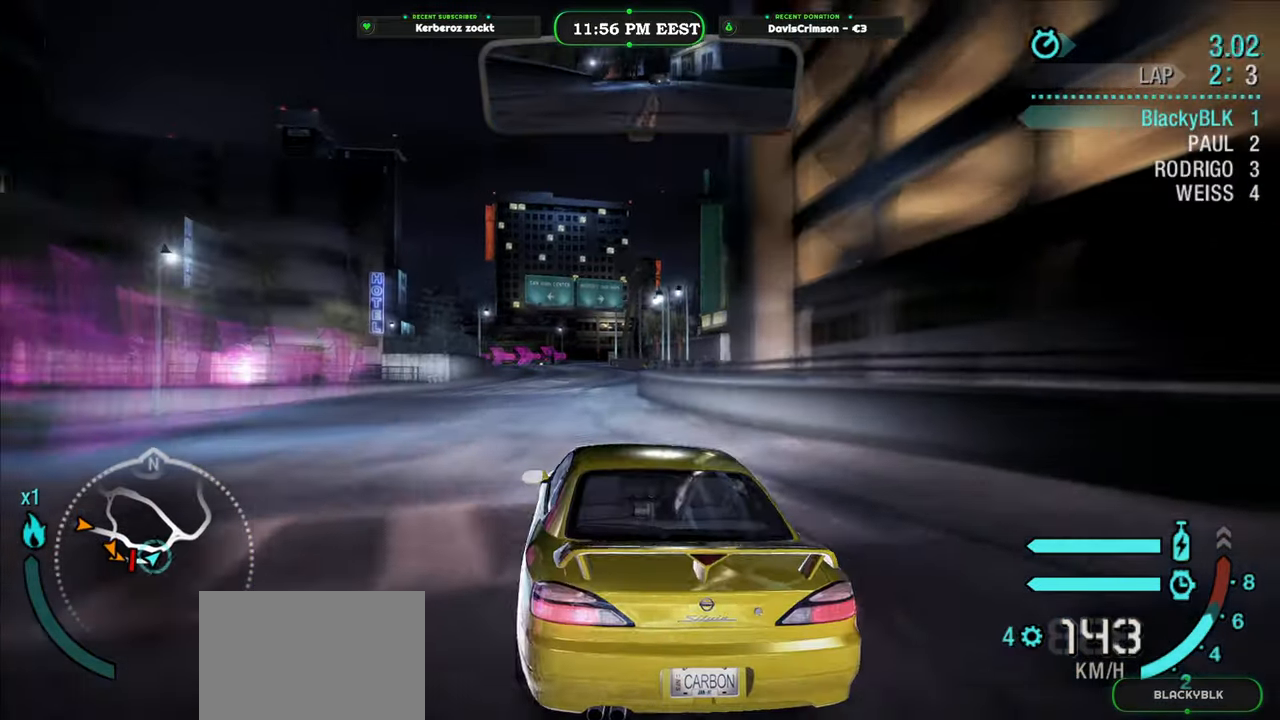
{"dt_ms": 500, "buttons": ["R2"], "left_stick": "center", "right_stick": "center", "events": []}
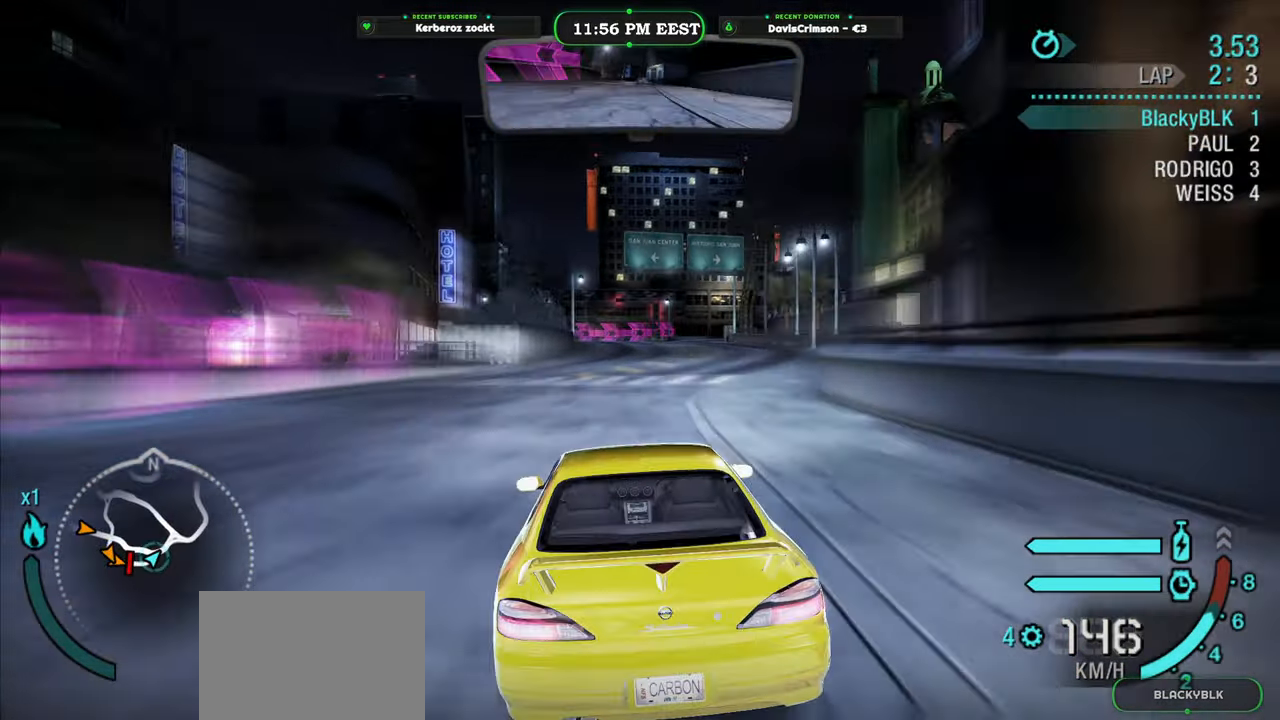
{"dt_ms": 500, "buttons": ["R2"], "left_stick": "right", "right_stick": "center", "events": [[483, "left_stick", "right"]]}
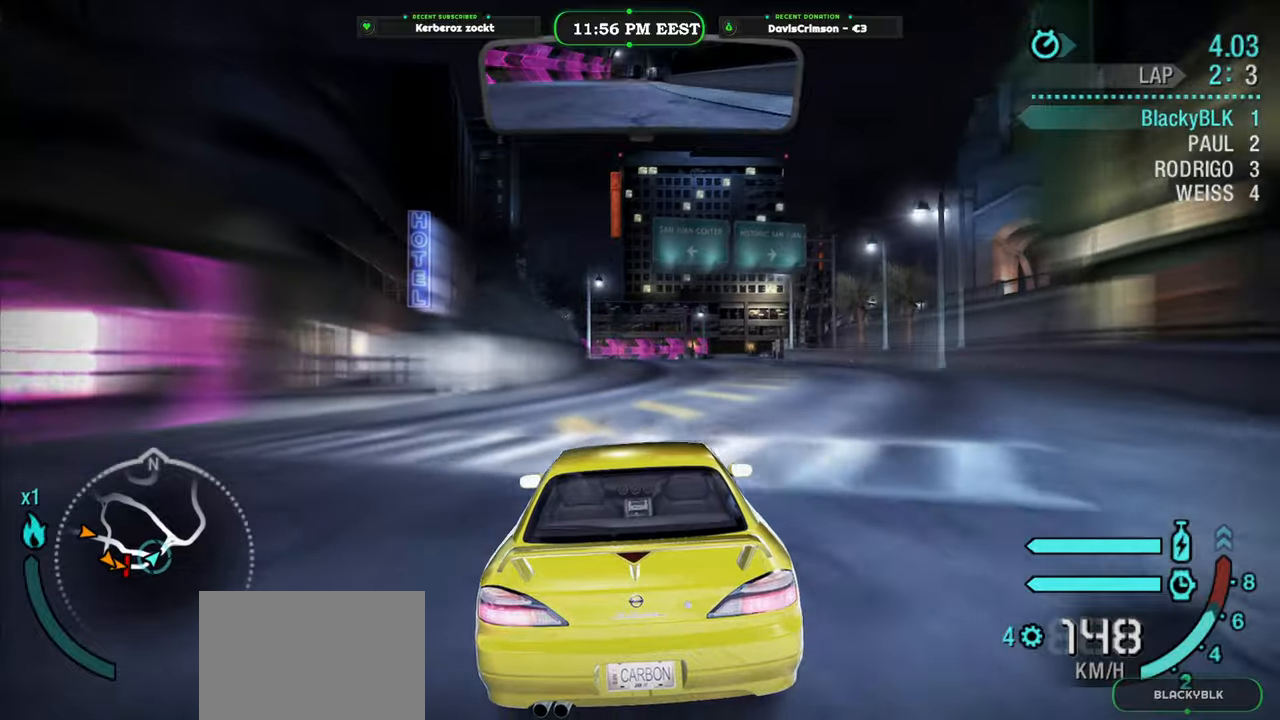
{"dt_ms": 500, "buttons": ["R2"], "left_stick": "center", "right_stick": "center", "events": [[66, "left_stick", "center"]]}
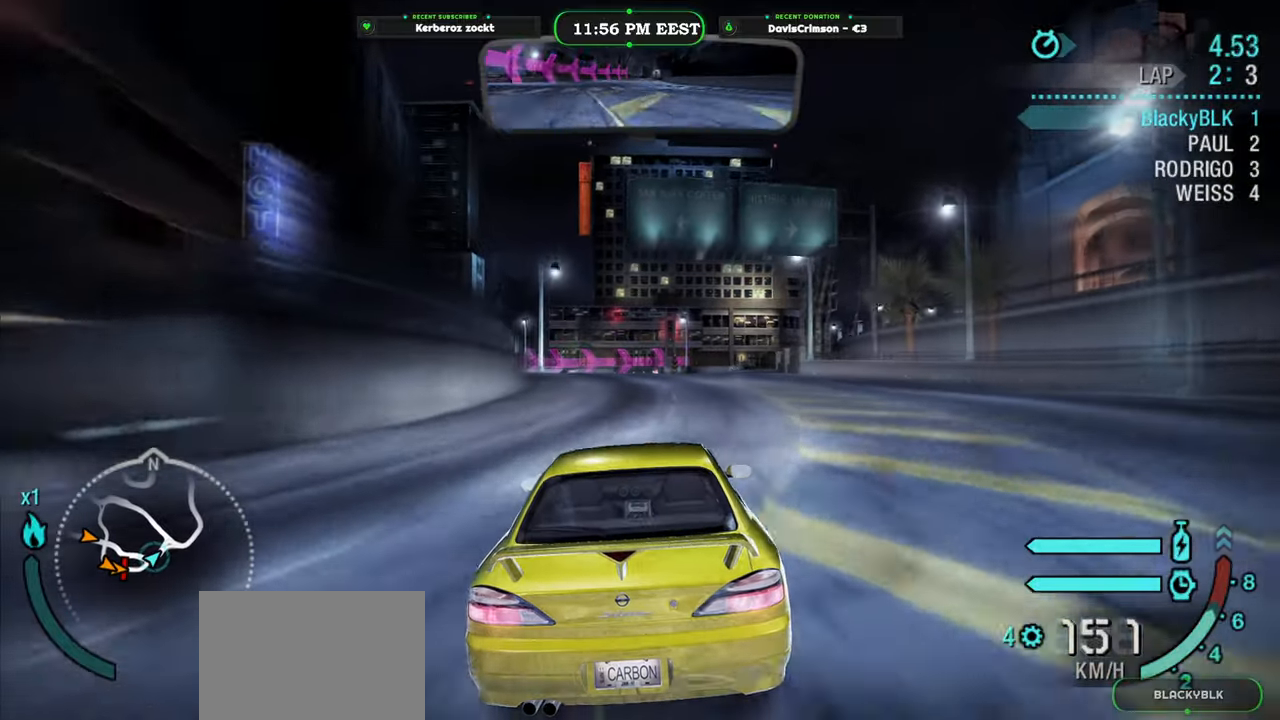
{"dt_ms": 500, "buttons": ["R2"], "left_stick": "center", "right_stick": "center", "events": [[366, "left_stick", "right"], [500, "left_stick", "center"]]}
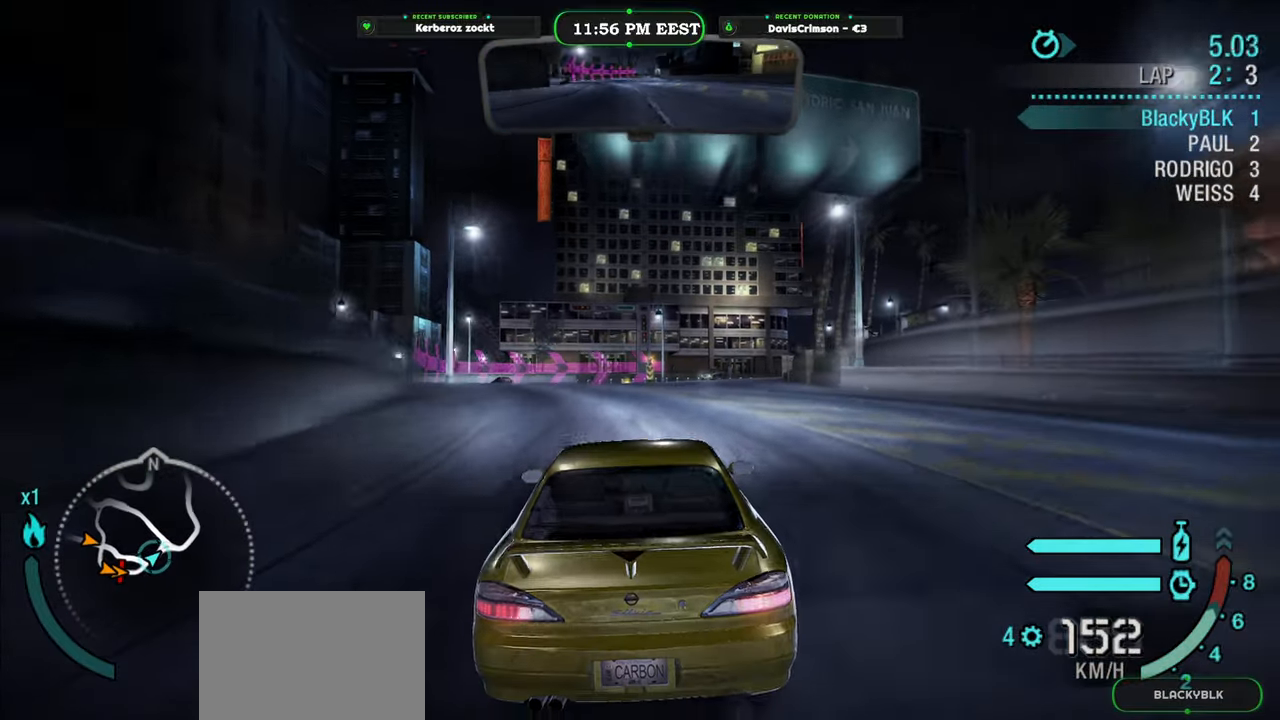
{"dt_ms": 500, "buttons": ["R2"], "left_stick": "center", "right_stick": "center", "events": []}
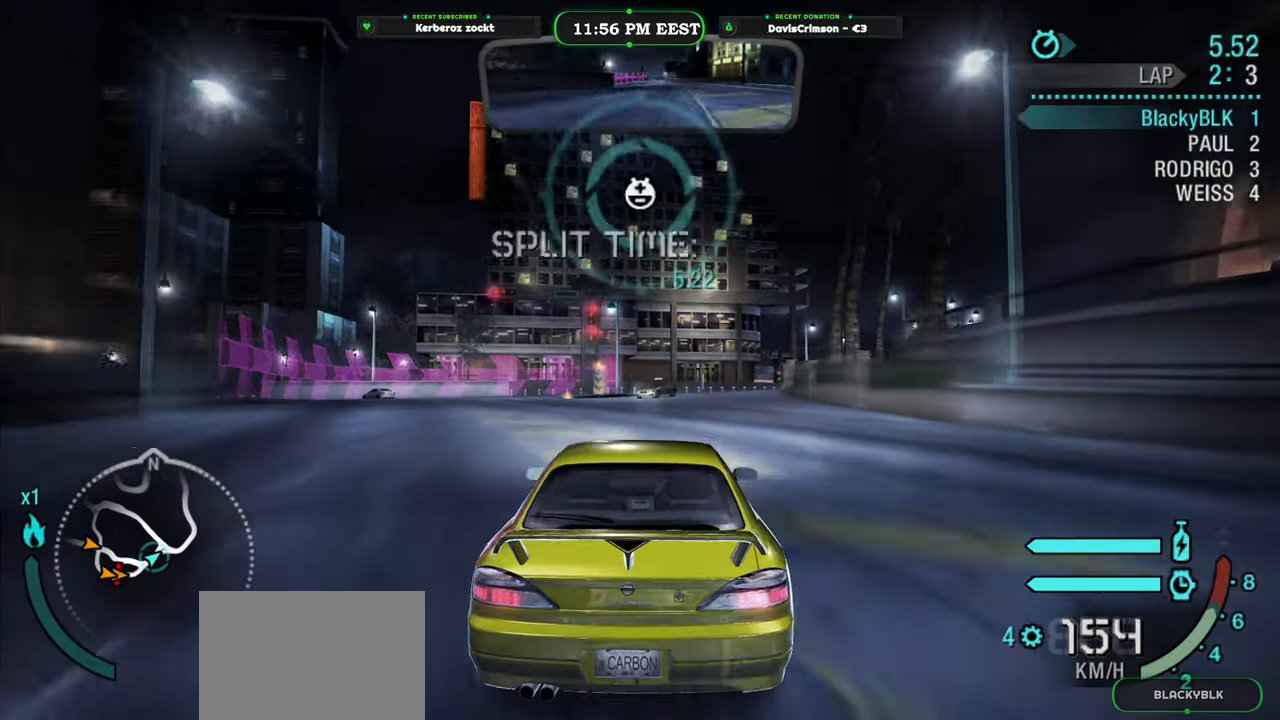
{"dt_ms": 500, "buttons": ["R2"], "left_stick": "center", "right_stick": "center", "events": [[250, "left_stick", "right"], [500, "left_stick", "center"]]}
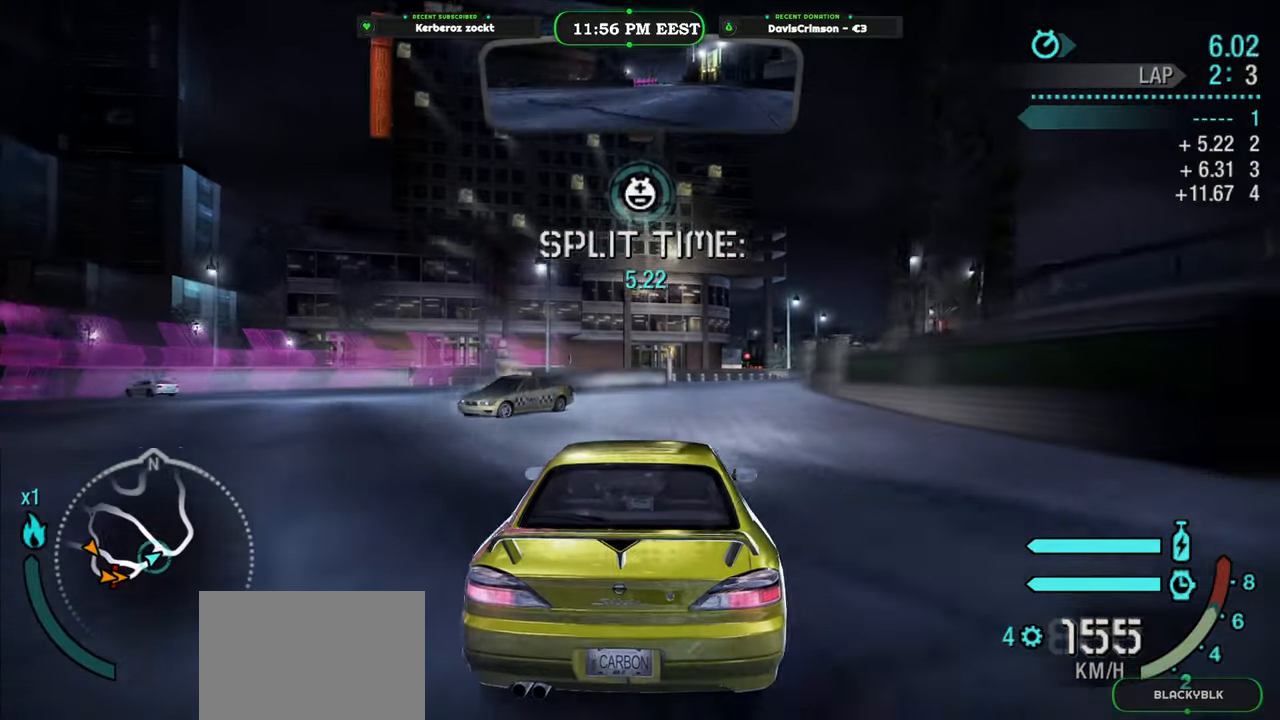
{"dt_ms": 500, "buttons": ["R2"], "left_stick": "center", "right_stick": "center", "events": []}
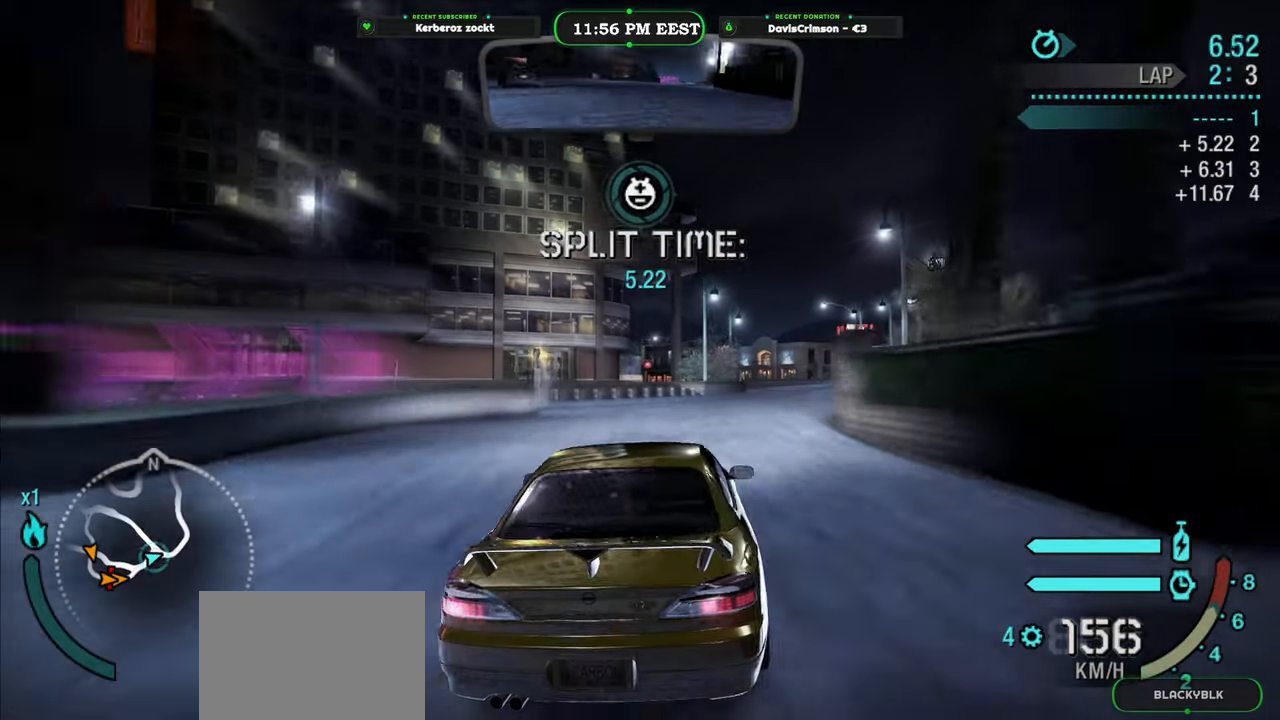
{"dt_ms": 500, "buttons": ["R2"], "left_stick": "center", "right_stick": "center", "events": [[50, "left_stick", "right"], [316, "left_stick", "center"]]}
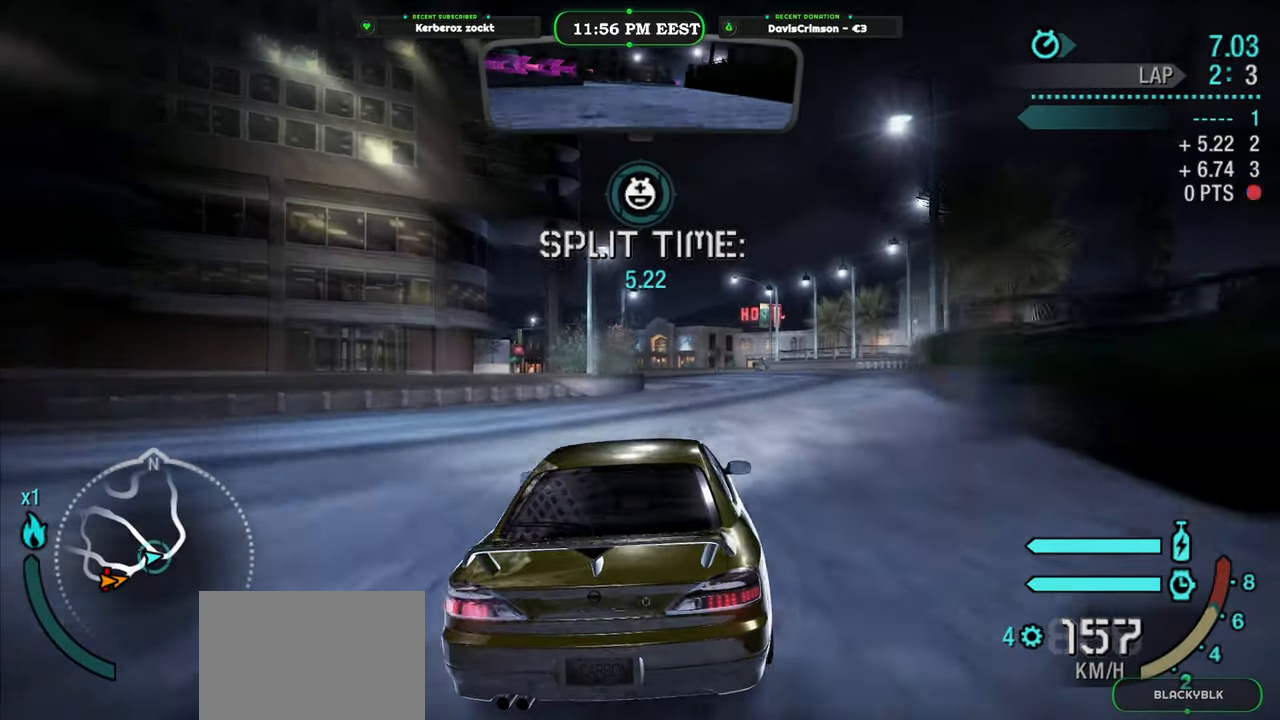
{"dt_ms": 500, "buttons": ["R2"], "left_stick": "center", "right_stick": "center", "events": []}
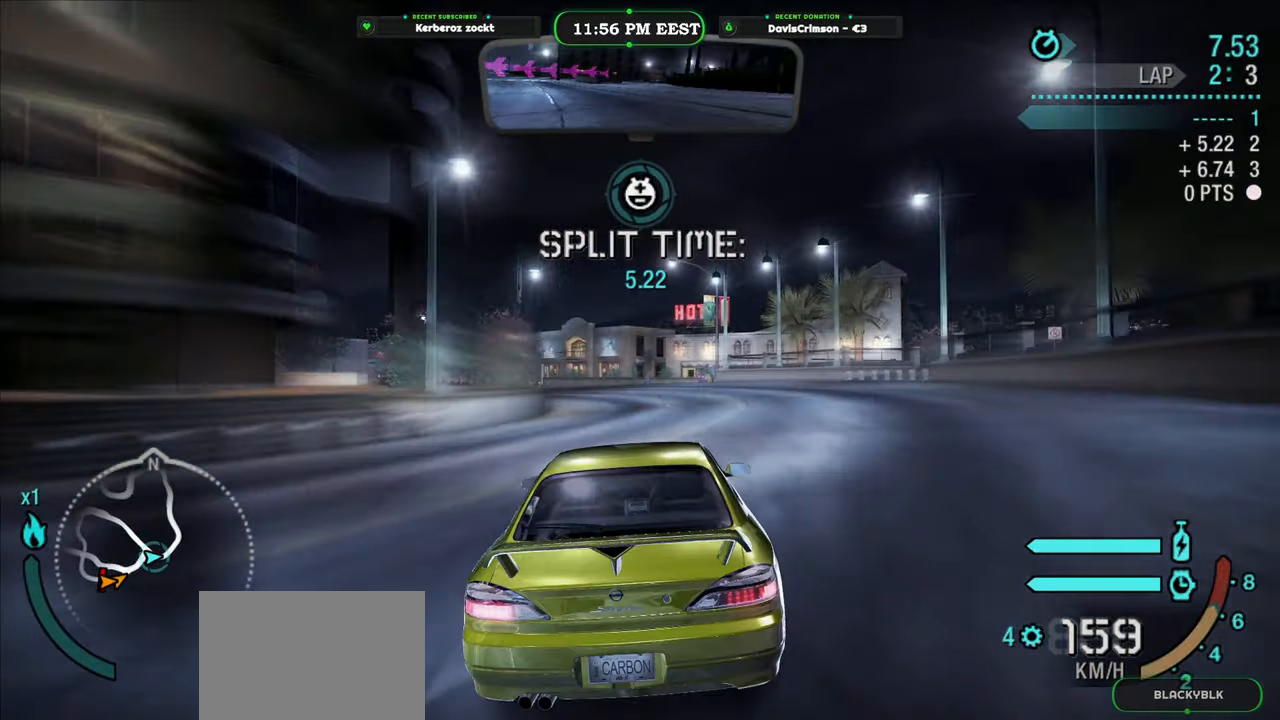
{"dt_ms": 500, "buttons": ["R2"], "left_stick": "center", "right_stick": "center", "events": [[283, "left_stick", "left"], [500, "left_stick", "center"]]}
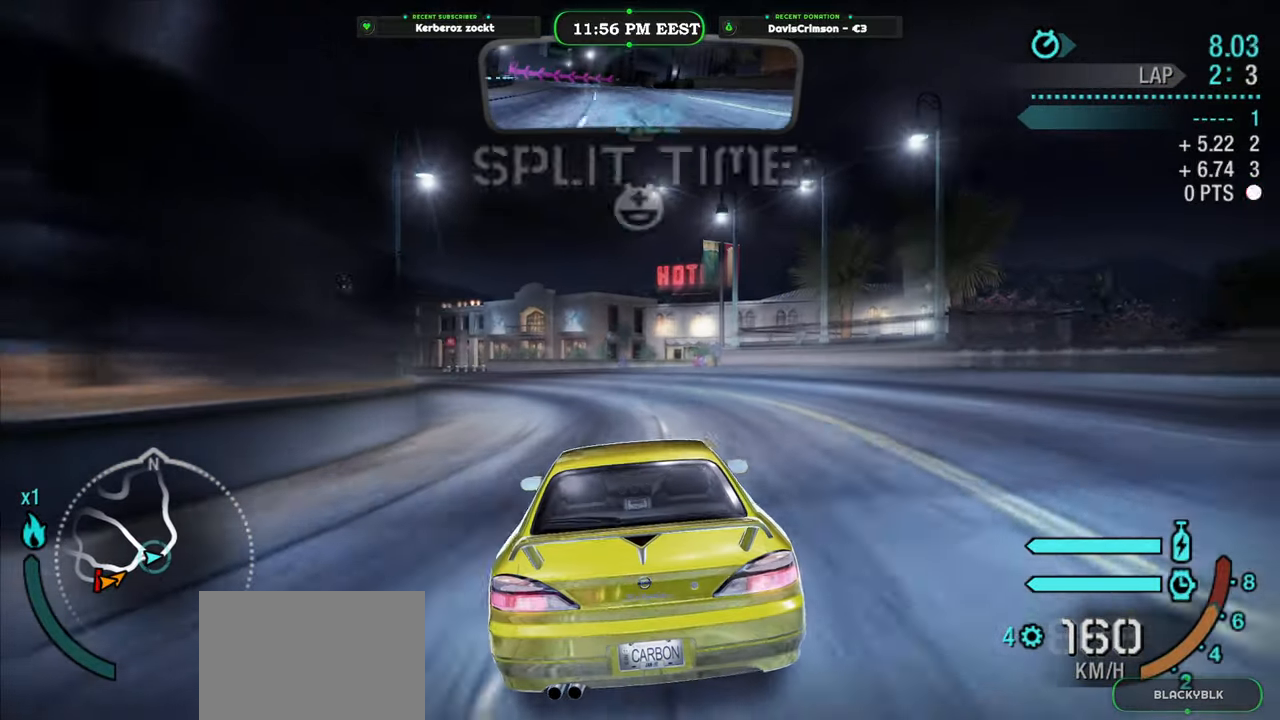
{"dt_ms": 500, "buttons": ["R2"], "left_stick": "left", "right_stick": "center", "events": [[100, "left_stick", "left"], [333, "left_stick", "center"], [466, "left_stick", "left"]]}
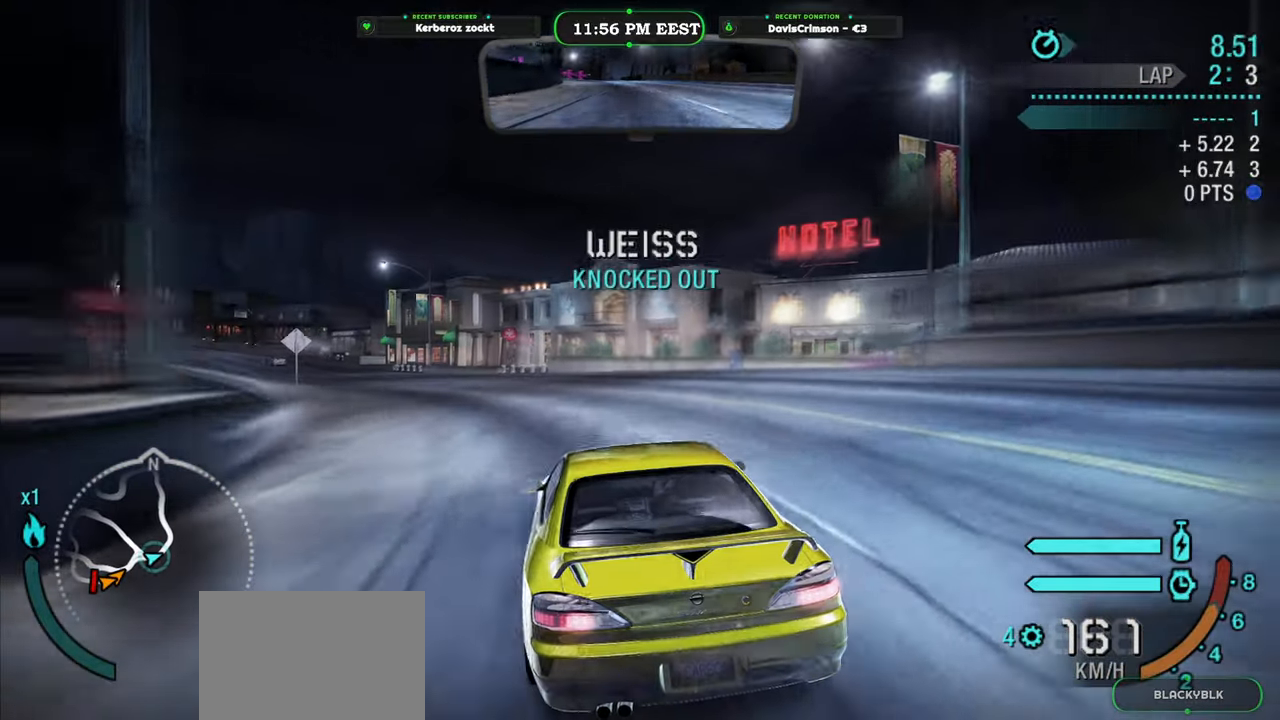
{"dt_ms": 500, "buttons": ["R2"], "left_stick": "center", "right_stick": "center", "events": [[133, "left_stick", "center"], [316, "left_stick", "left"], [450, "left_stick", "center"]]}
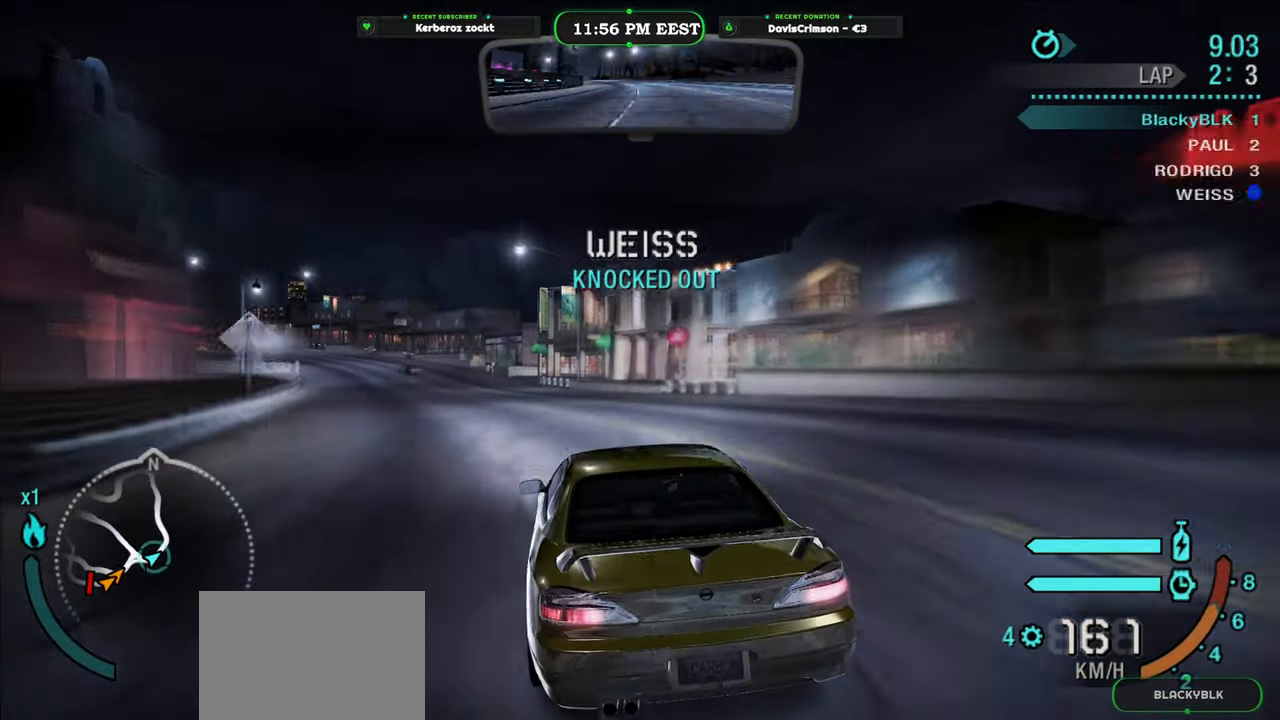
{"dt_ms": 500, "buttons": ["R2"], "left_stick": "left", "right_stick": "center", "events": [[450, "left_stick", "left"]]}
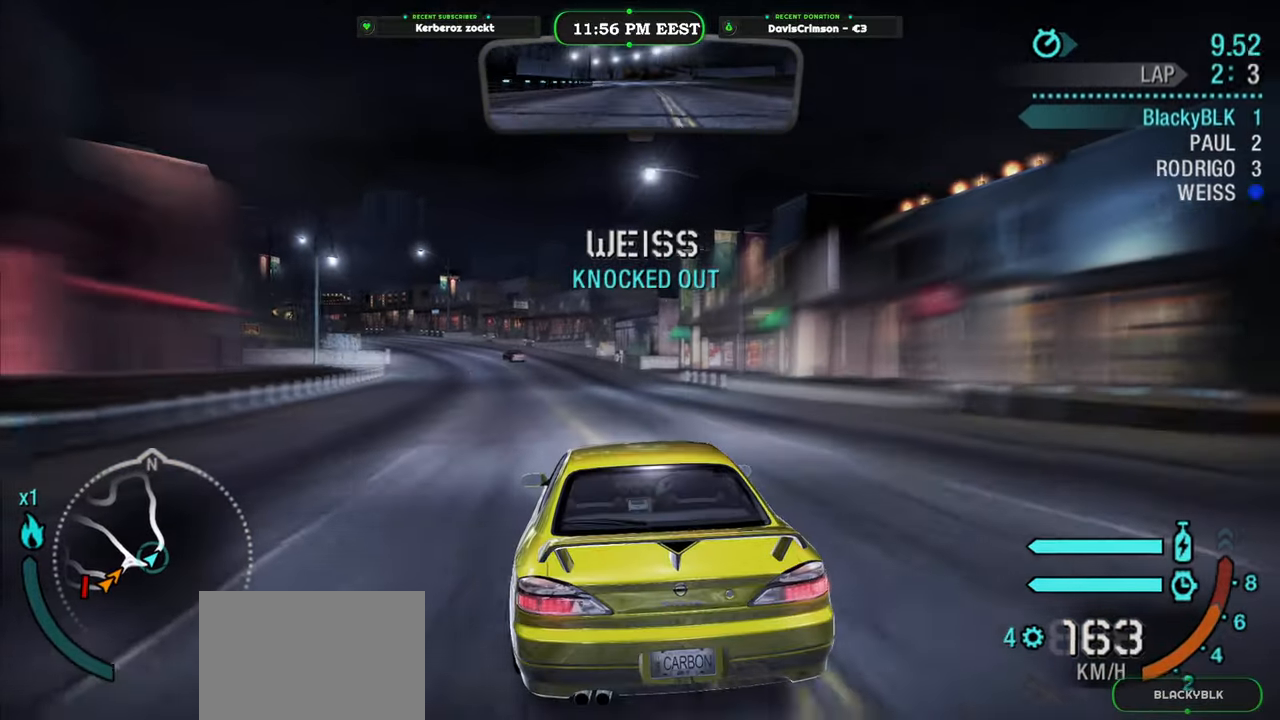
{"dt_ms": 500, "buttons": ["R2"], "left_stick": "center", "right_stick": "center", "events": [[100, "left_stick", "center"]]}
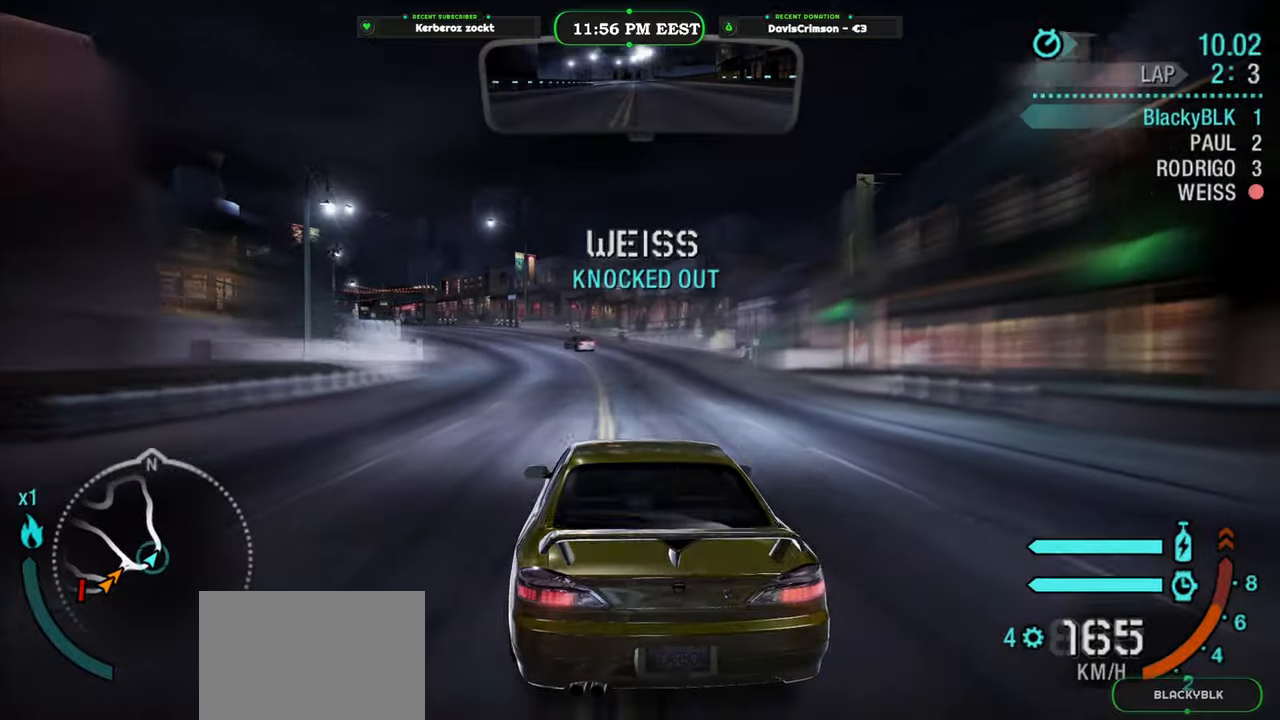
{"dt_ms": 500, "buttons": ["R2"], "left_stick": "center", "right_stick": "center", "events": [[266, "left_stick", "left"], [466, "left_stick", "center"]]}
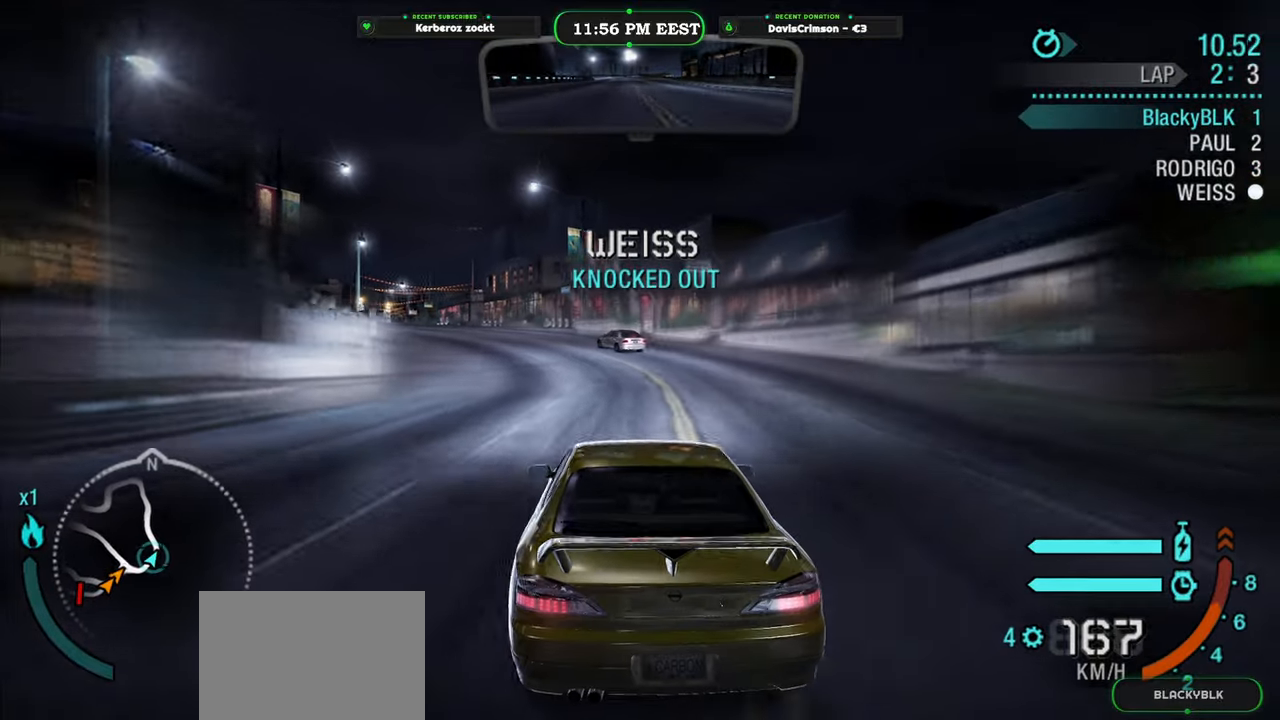
{"dt_ms": 500, "buttons": ["R2"], "left_stick": "center", "right_stick": "center", "events": [[166, "left_stick", "left"], [333, "left_stick", "center"]]}
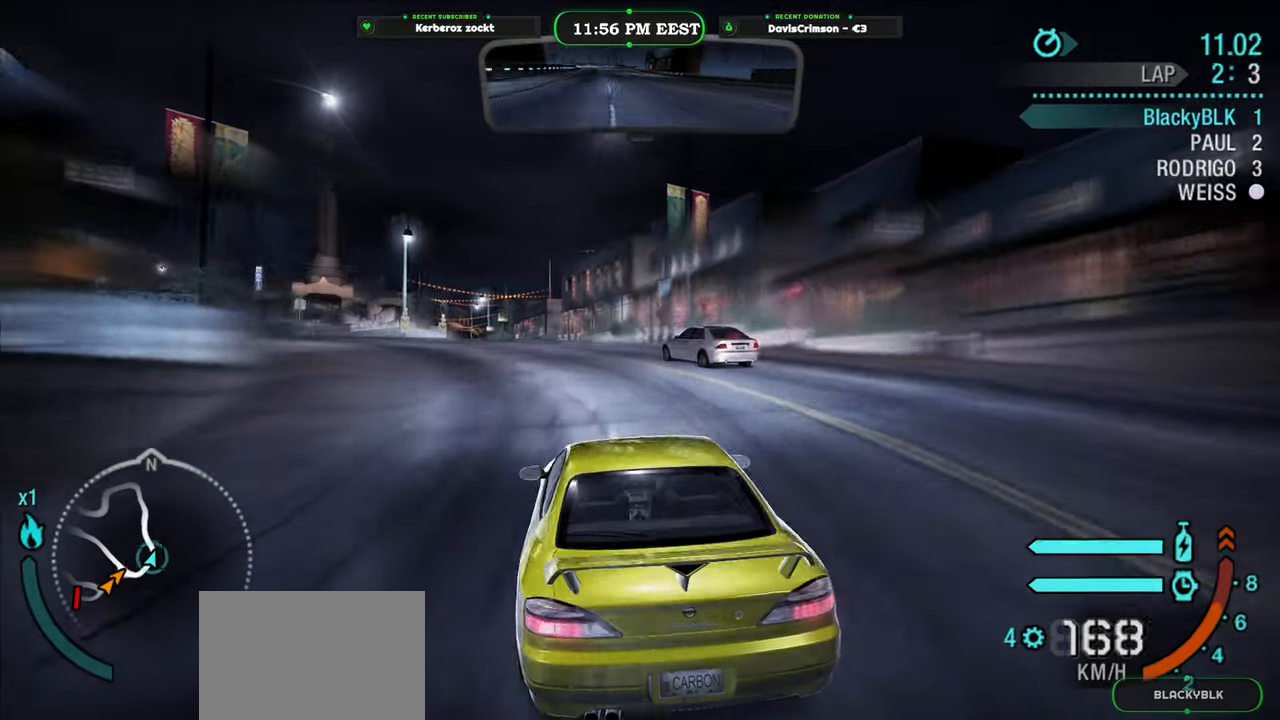
{"dt_ms": 500, "buttons": ["R2"], "left_stick": "center", "right_stick": "center", "events": []}
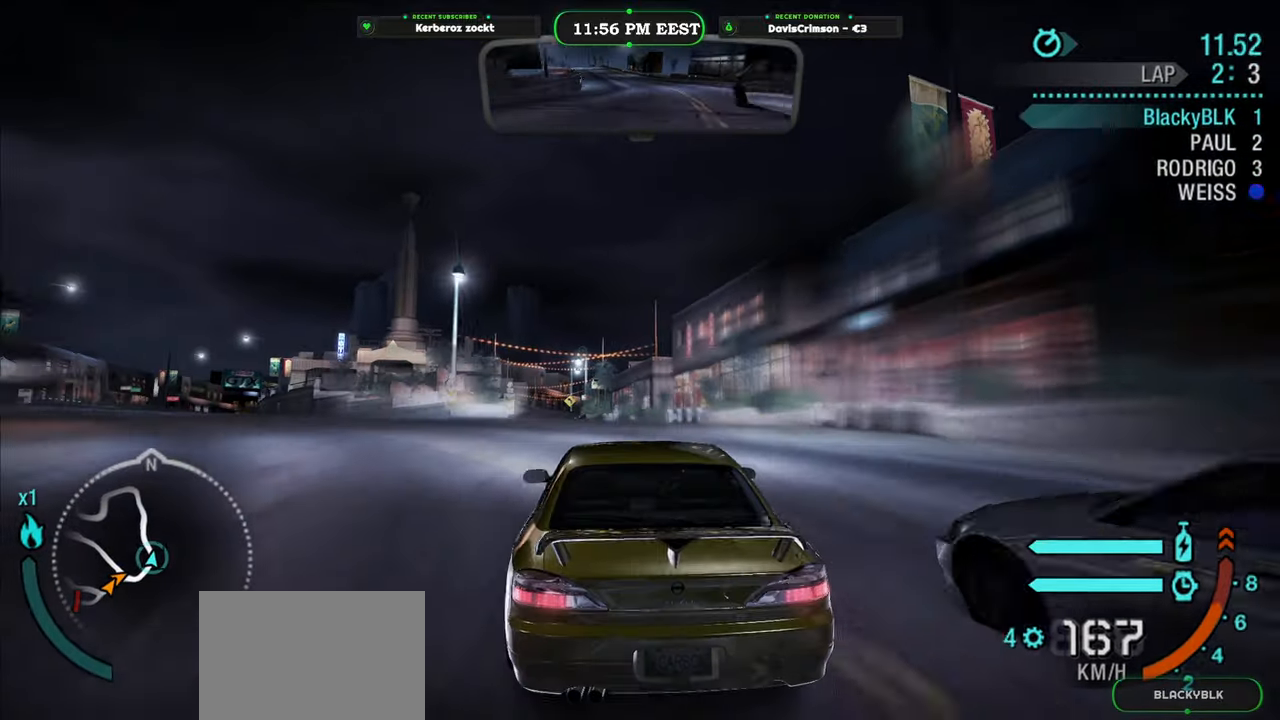
{"dt_ms": 1000, "buttons": ["R2"], "left_stick": "center", "right_stick": "center", "events": [[500, "left_stick", "left"], [683, "left_stick", "center"]]}
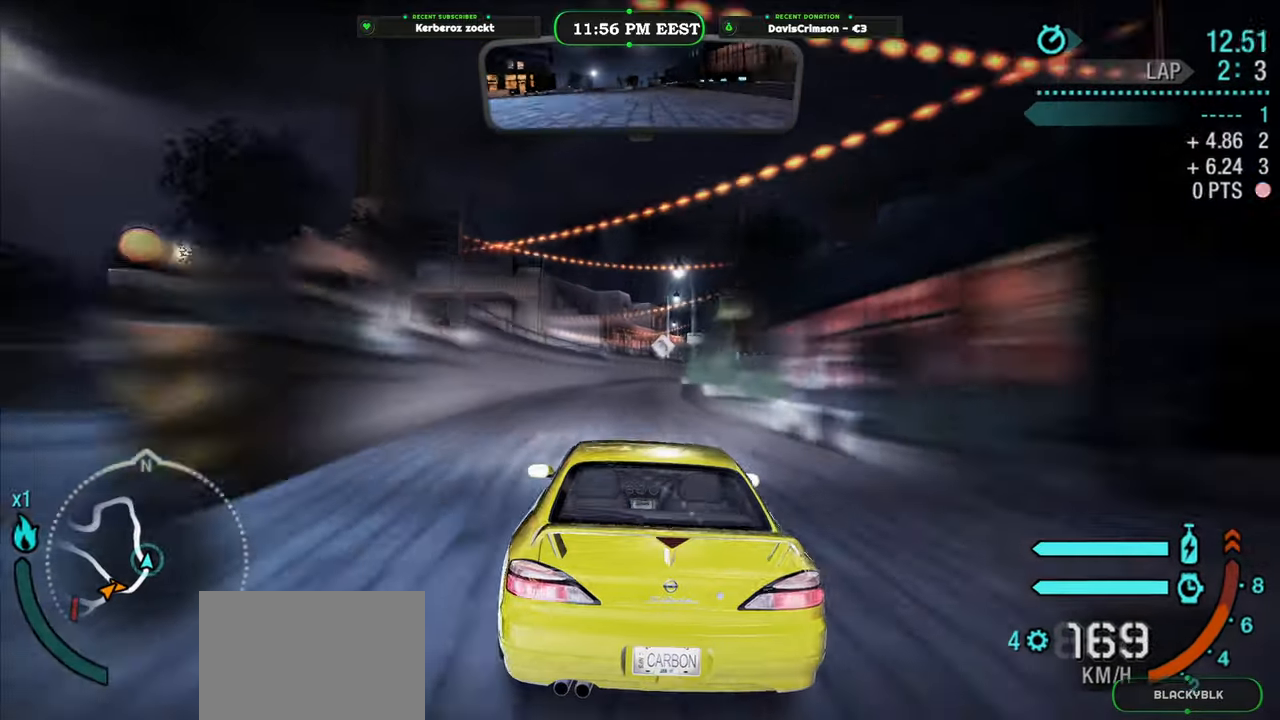
{"dt_ms": 500, "buttons": ["R2"], "left_stick": "right", "right_stick": "center", "events": [[166, "left_stick", "right"], [383, "left_stick", "center"], [500, "left_stick", "right"]]}
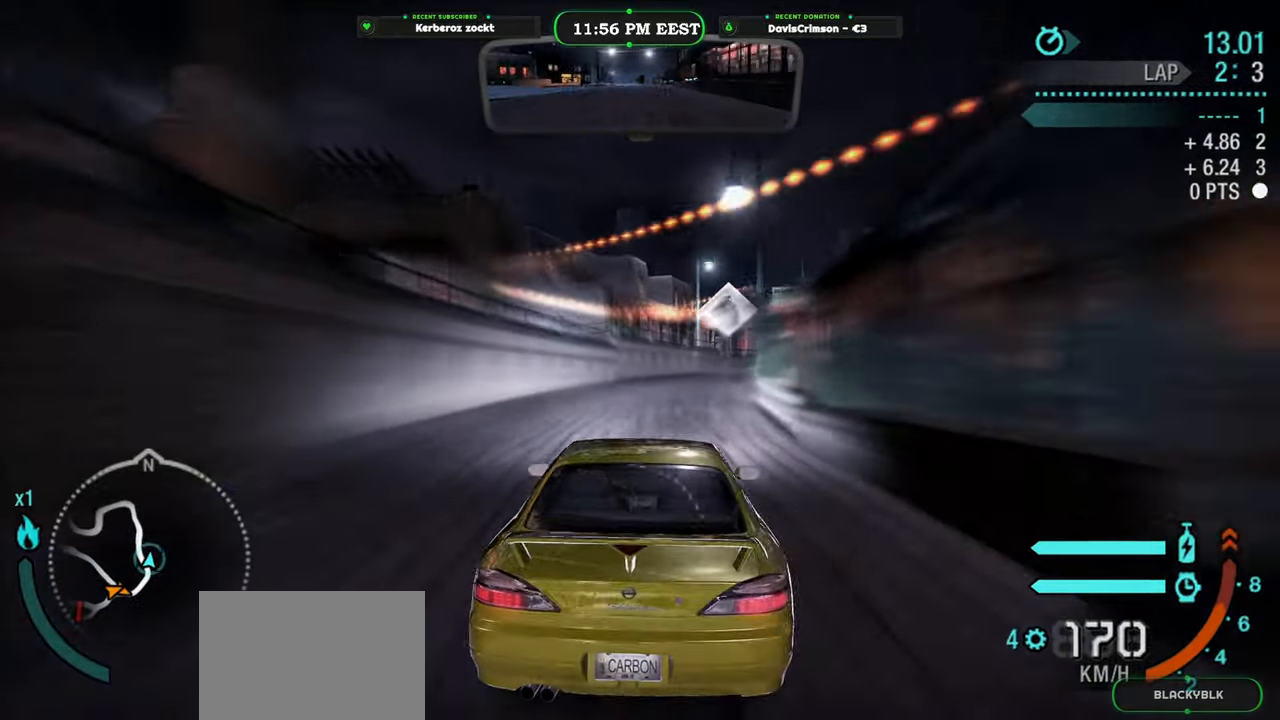
{"dt_ms": 500, "buttons": ["R2"], "left_stick": "center", "right_stick": "center", "events": [[133, "left_stick", "center"]]}
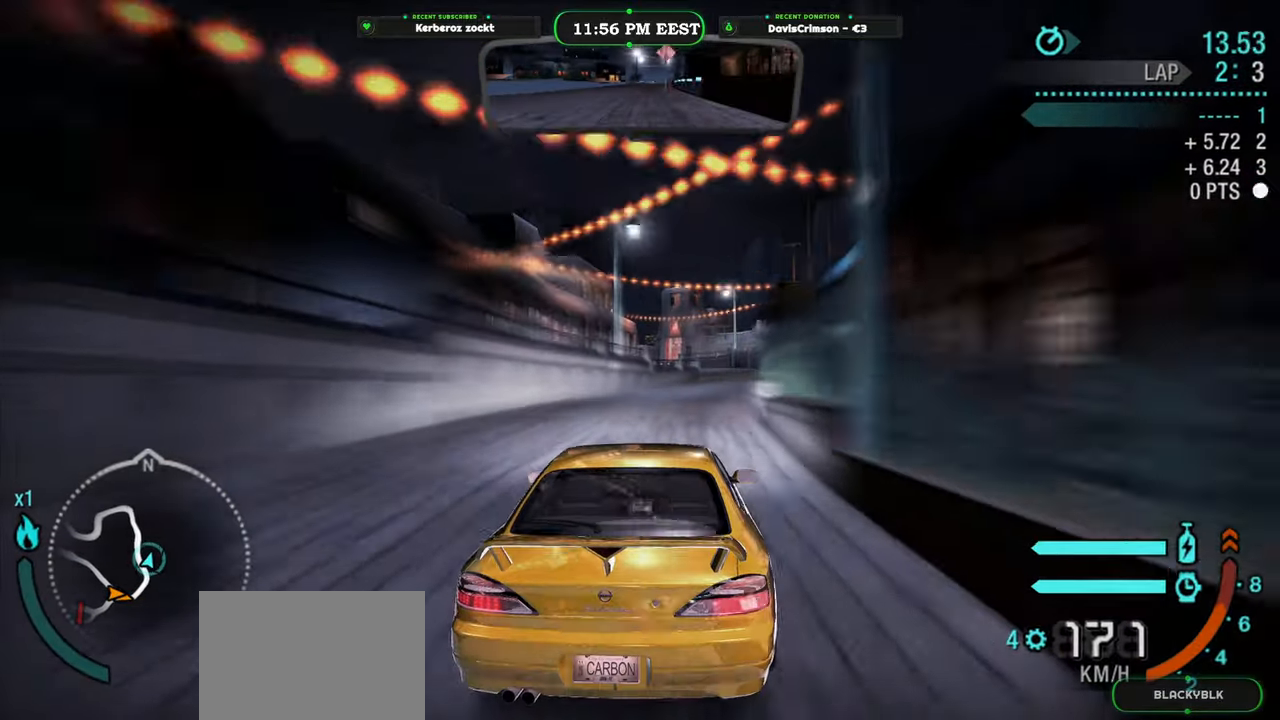
{"dt_ms": 500, "buttons": ["R2"], "left_stick": "center", "right_stick": "center", "events": [[283, "left_stick", "right"], [416, "left_stick", "center"]]}
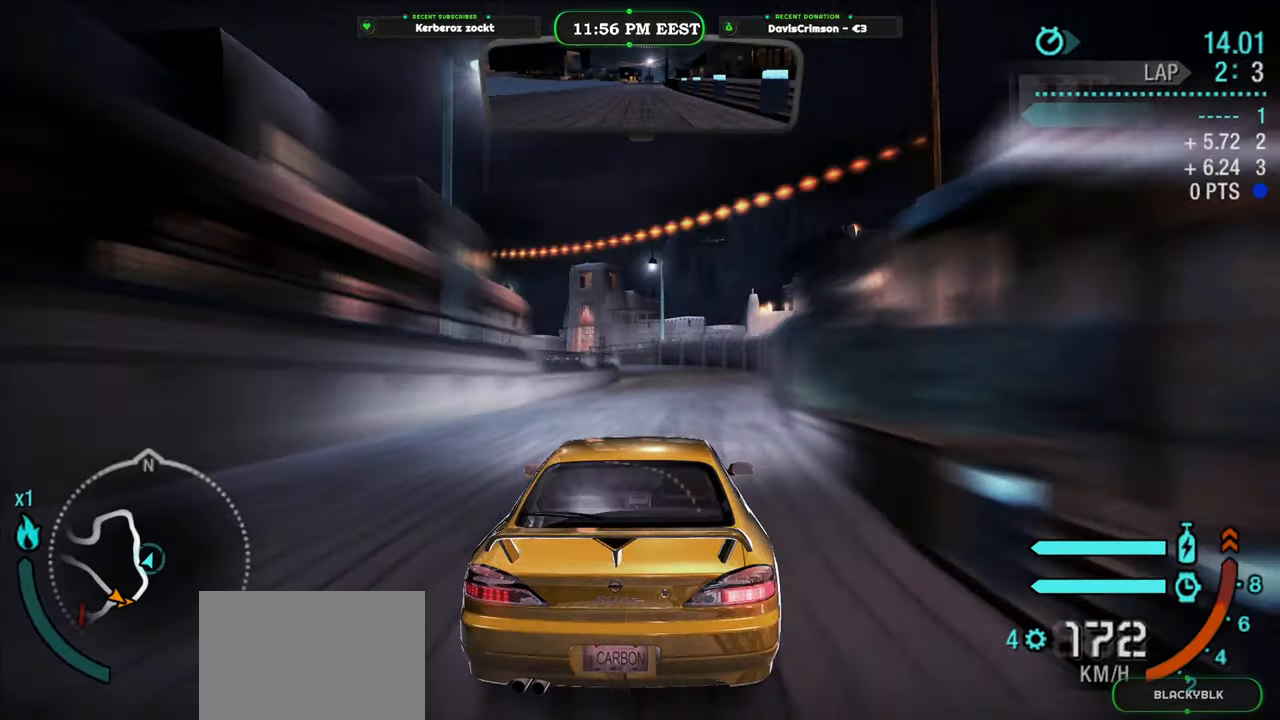
{"dt_ms": 500, "buttons": ["R2"], "left_stick": "left", "right_stick": "center", "events": [[66, "left_stick", "left"], [266, "left_stick", "center"], [416, "left_stick", "left"]]}
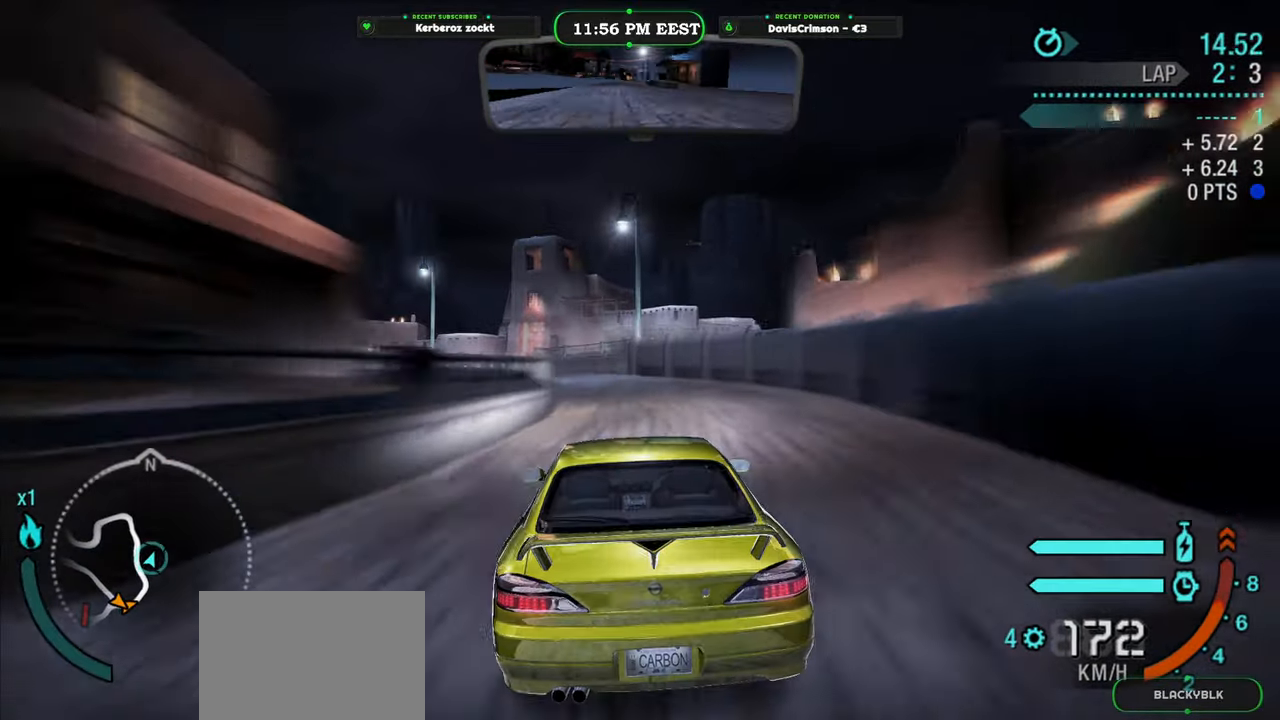
{"dt_ms": 500, "buttons": ["R2"], "left_stick": "left", "right_stick": "center", "events": [[33, "left_stick", "center"], [166, "left_stick", "left"]]}
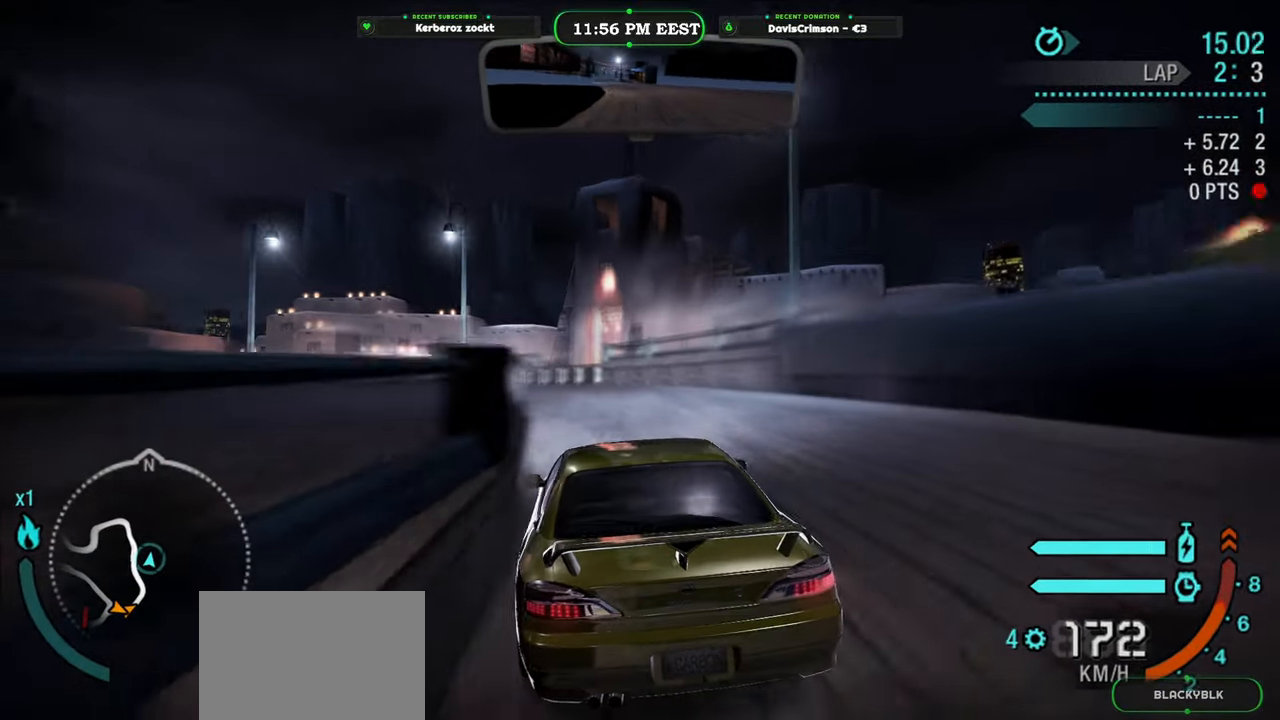
{"dt_ms": 500, "buttons": ["R2"], "left_stick": "left", "right_stick": "center", "events": []}